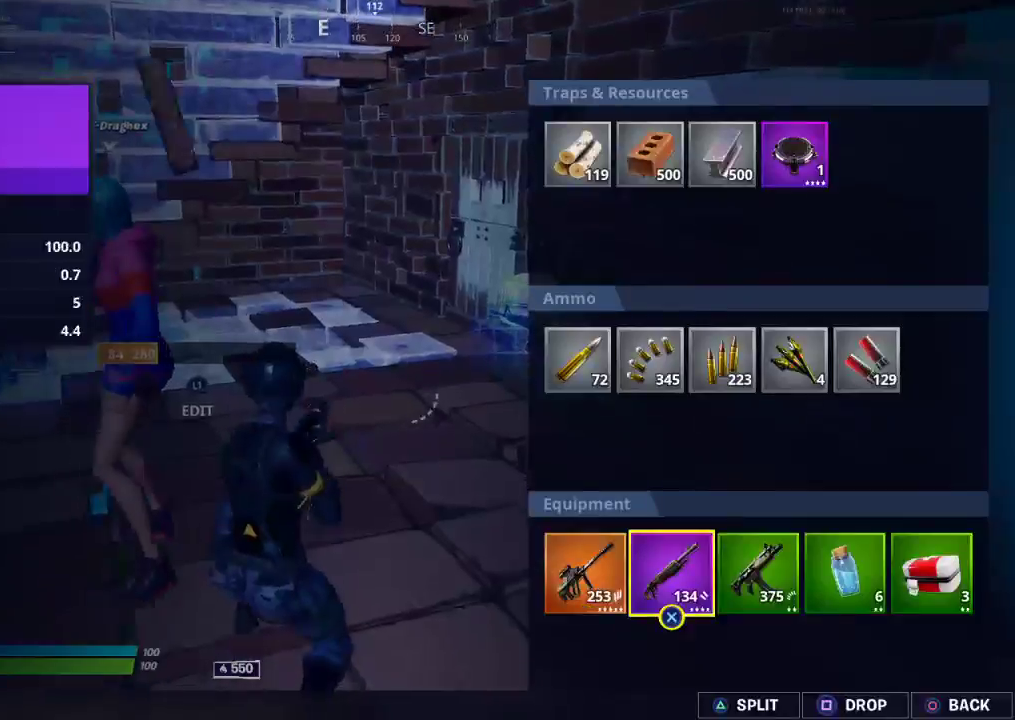
Gameplay with a controller (PlayStation layout); each line is a JSON object with the inputs held at the frame after it. "events" lists button and stick changes between this image and that frame as [ms after this image, input, new state], when the widget could be followed in between.
{"buttons": [], "left_stick": "center", "right_stick": "center", "events": [[17, "DPAD_RIGHT", "up"], [83, "DPAD_RIGHT", "down"], [250, "DPAD_RIGHT", "up"], [300, "DPAD_RIGHT", "down"], [350, "DPAD_RIGHT", "up"]]}
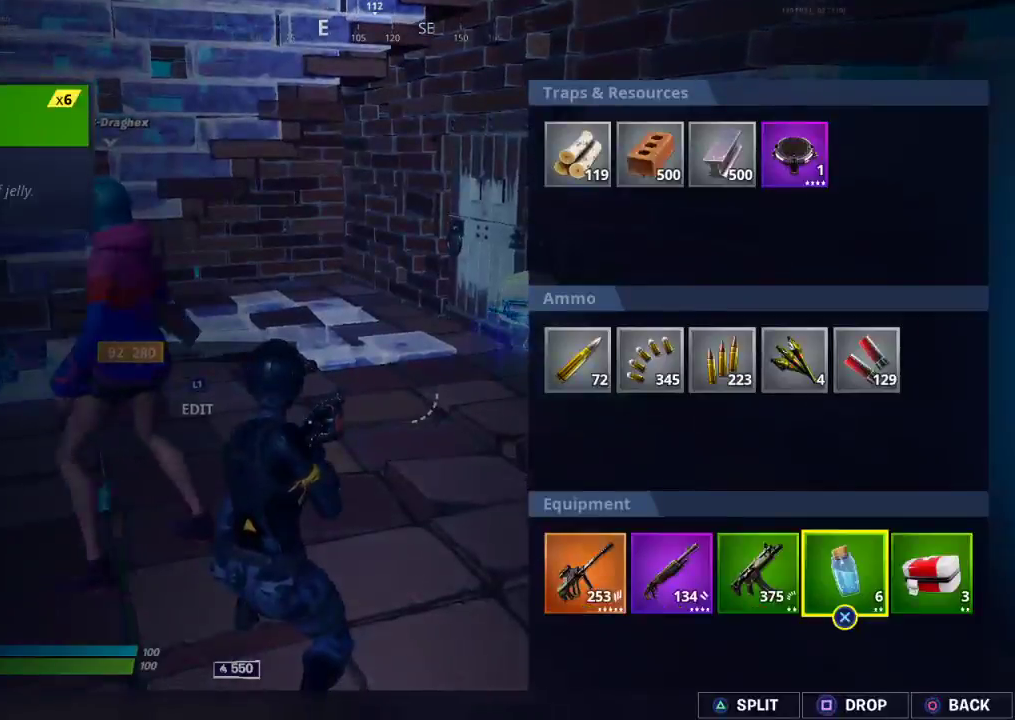
{"buttons": ["TRIANGLE"], "left_stick": "up-right", "right_stick": "center", "events": [[50, "CIRCLE", "down"], [117, "CIRCLE", "up"], [200, "left_stick", "right"], [283, "TRIANGLE", "down"], [450, "TRIANGLE", "up"], [450, "left_stick", "up-right"], [500, "TRIANGLE", "down"]]}
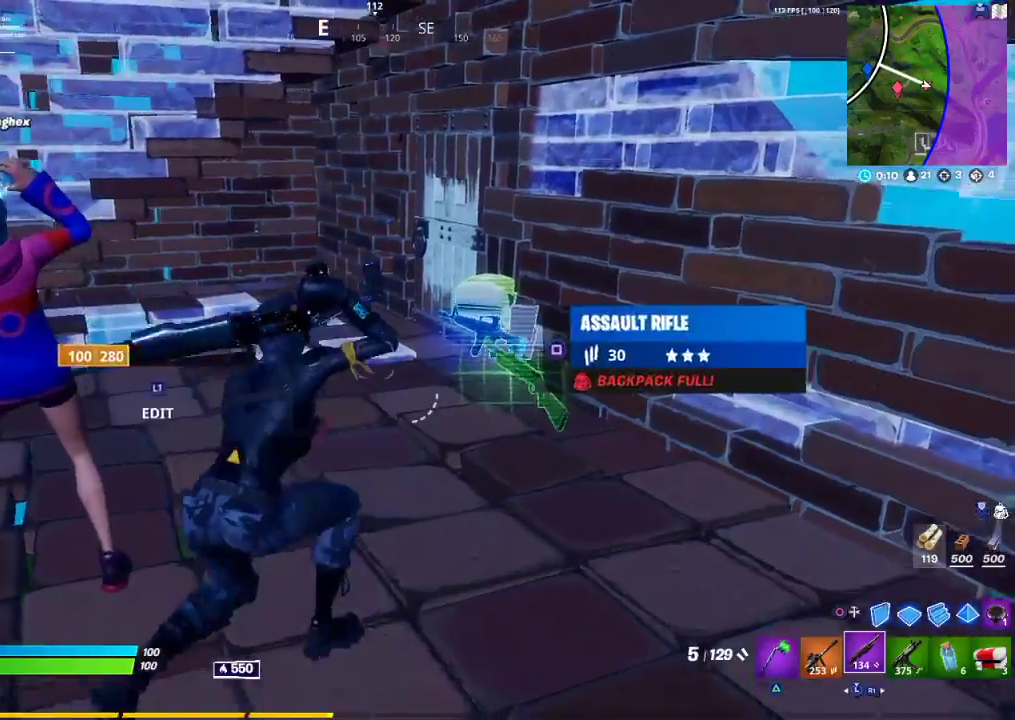
{"buttons": [], "left_stick": "up-right", "right_stick": "center", "events": [[17, "TRIANGLE", "up"], [17, "left_stick", "up"], [250, "R3", "down"], [250, "left_stick", "up-right"], [350, "R3", "up"]]}
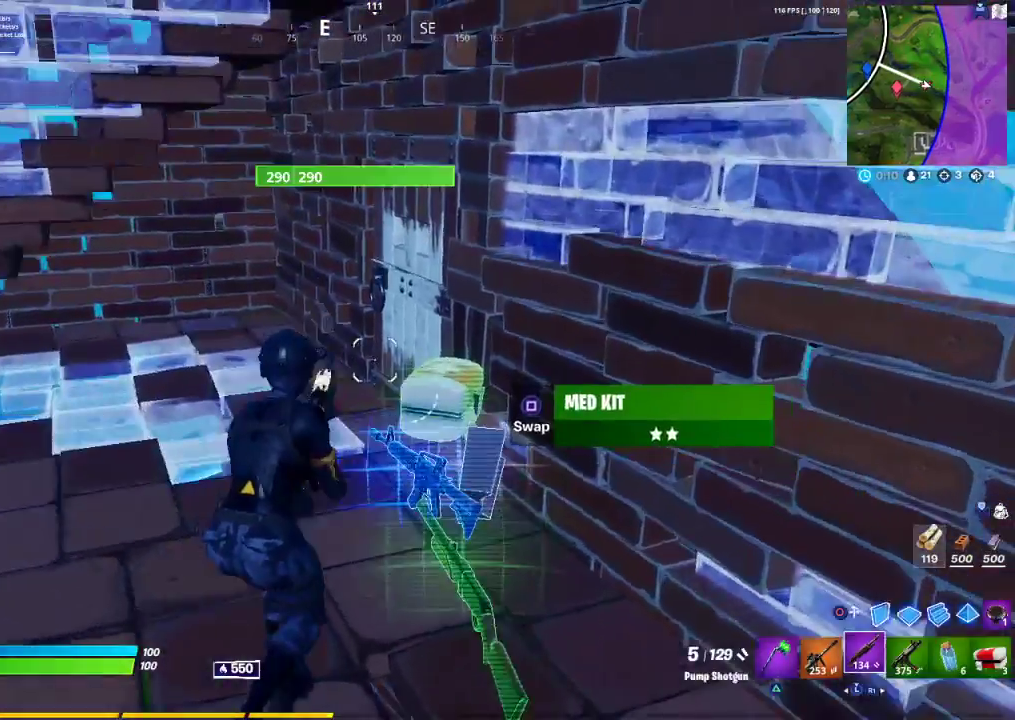
{"buttons": [], "left_stick": "up-left", "right_stick": "right", "events": [[100, "left_stick", "up"], [117, "right_stick", "up-left"], [283, "L3", "down"], [300, "right_stick", "center"], [333, "L3", "up"], [367, "left_stick", "up-left"], [383, "right_stick", "right"]]}
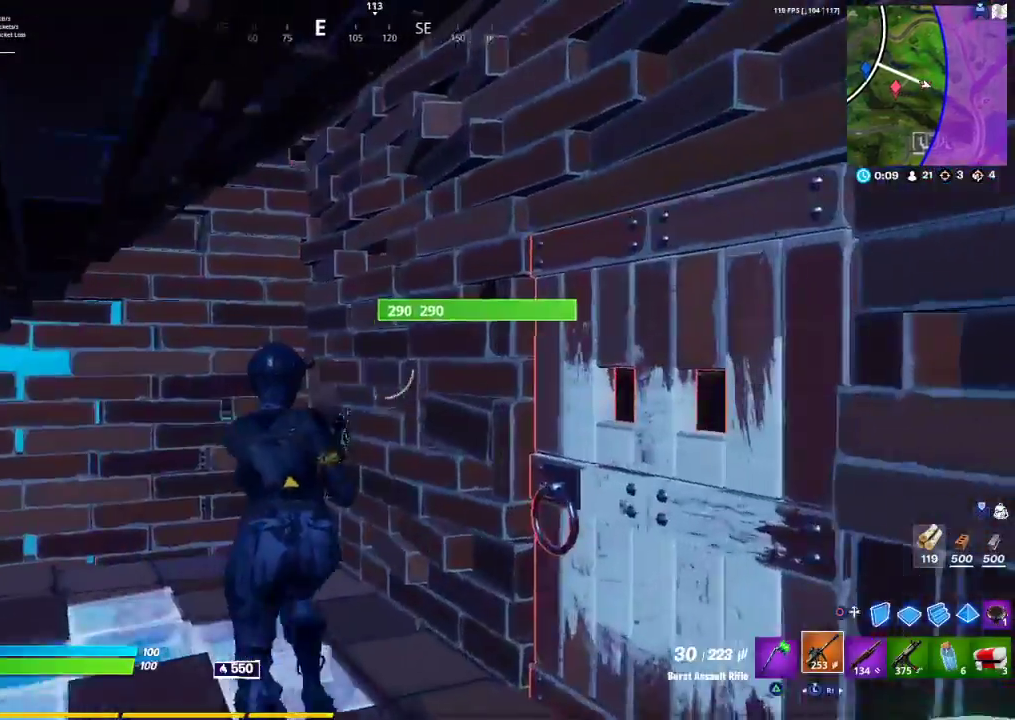
{"buttons": [], "left_stick": "left", "right_stick": "center", "events": [[33, "right_stick", "center"], [183, "right_stick", "right"], [267, "right_stick", "center"], [317, "left_stick", "left"]]}
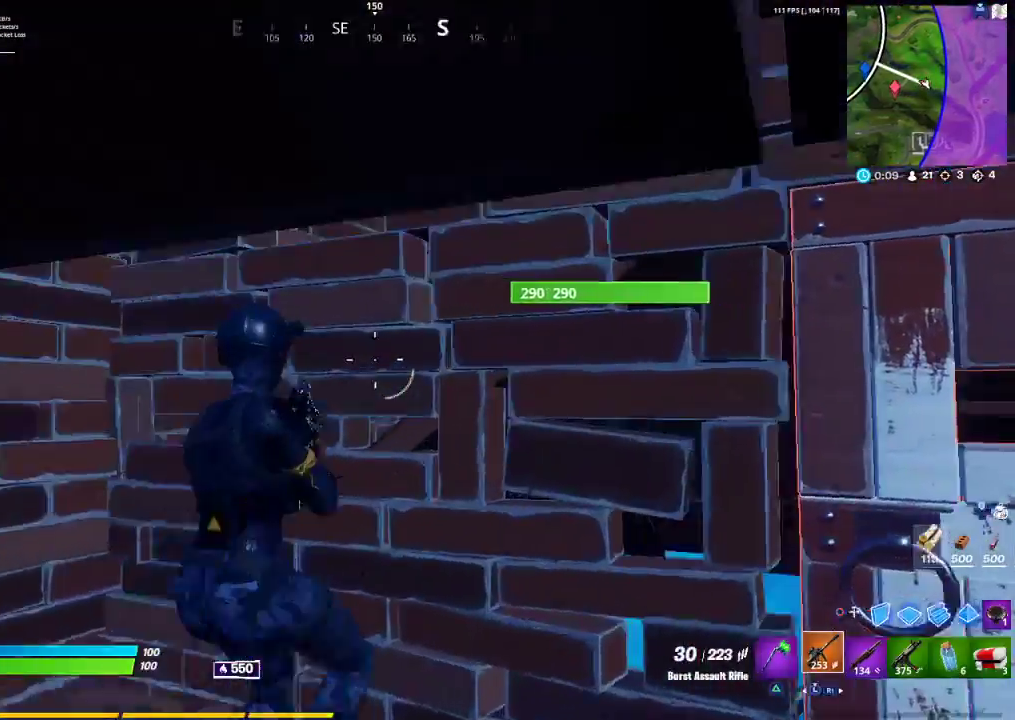
{"buttons": [], "left_stick": "up-right", "right_stick": "center", "events": [[50, "right_stick", "right"], [100, "left_stick", "up-left"], [100, "right_stick", "center"], [133, "TRIANGLE", "down"], [250, "TRIANGLE", "up"], [400, "left_stick", "up-right"]]}
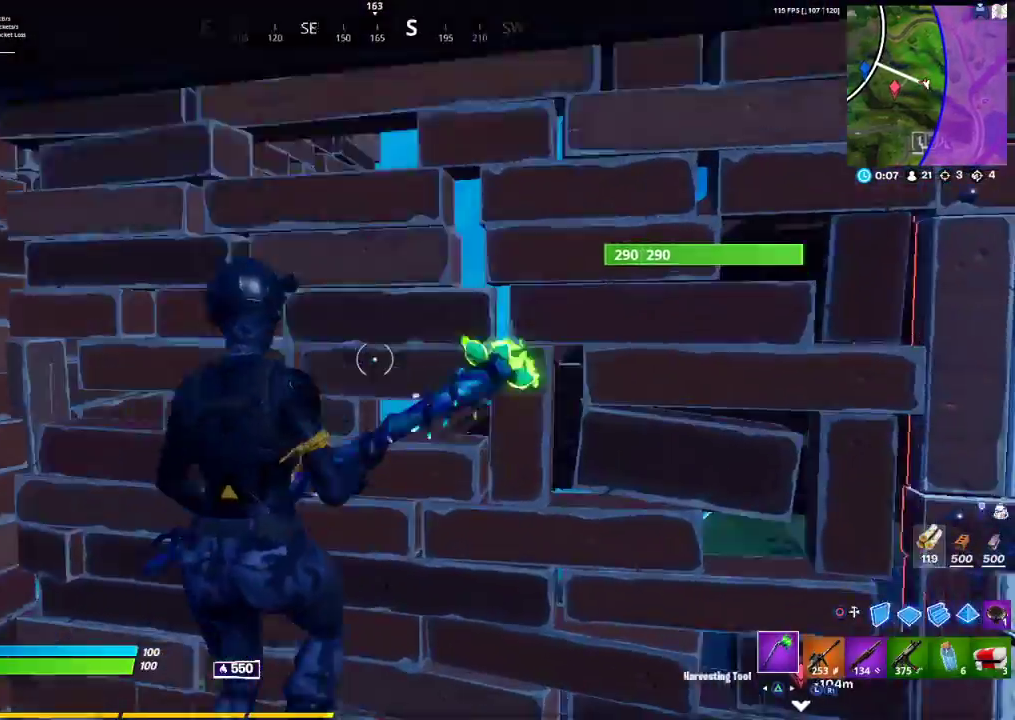
{"buttons": ["R2"], "left_stick": "center", "right_stick": "center", "events": [[17, "R2", "down"], [17, "left_stick", "right"], [17, "right_stick", "down-right"], [117, "left_stick", "down-left"], [117, "right_stick", "center"], [217, "left_stick", "up-left"], [400, "left_stick", "center"]]}
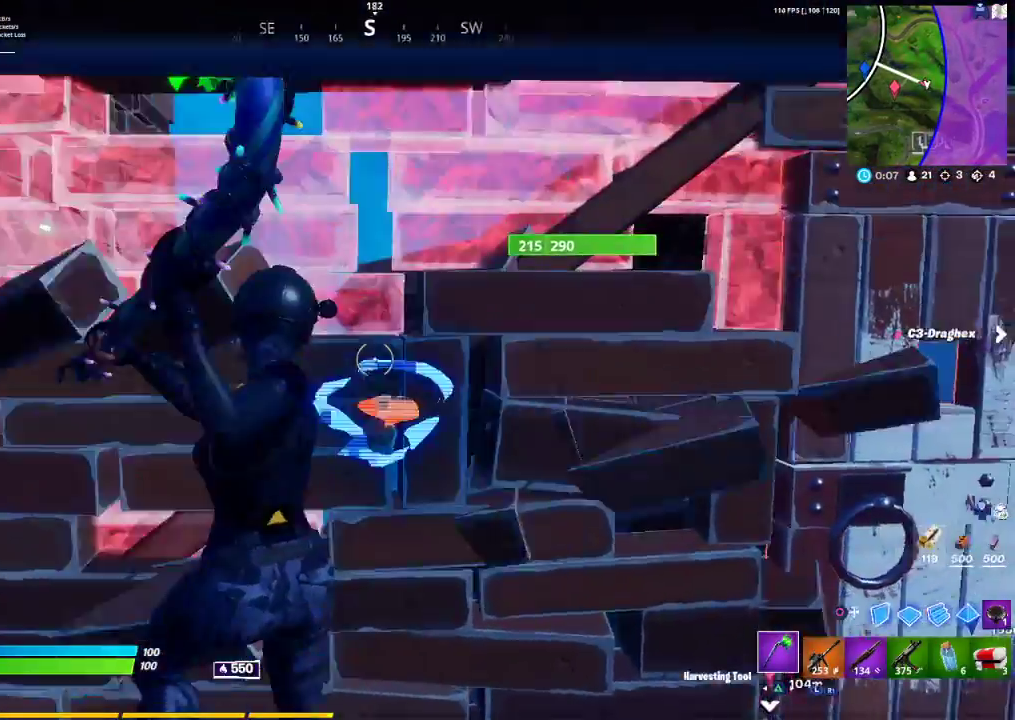
{"buttons": ["R2"], "left_stick": "center", "right_stick": "center", "events": [[300, "left_stick", "left"], [383, "left_stick", "center"]]}
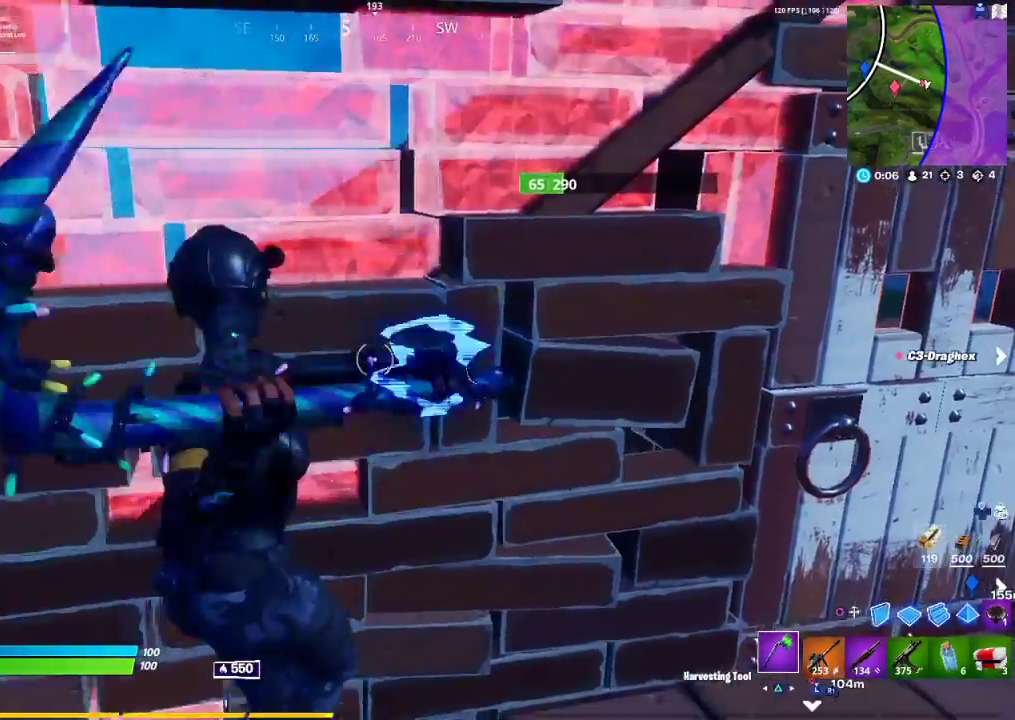
{"buttons": ["R2"], "left_stick": "center", "right_stick": "center", "events": [[167, "left_stick", "right"], [483, "left_stick", "center"]]}
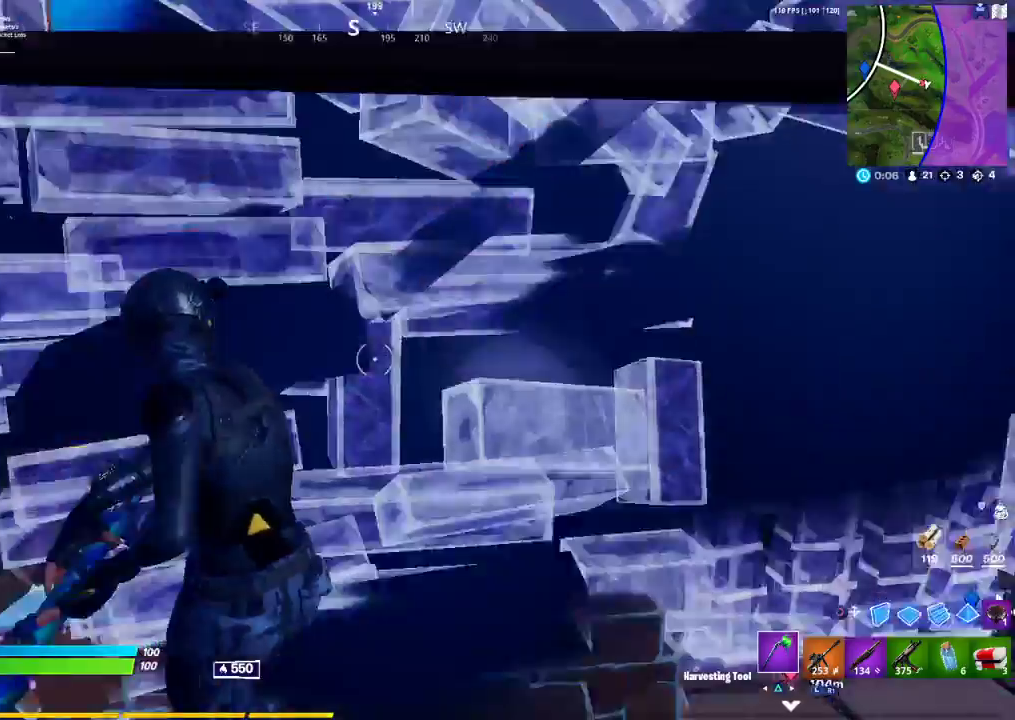
{"buttons": [], "left_stick": "up-left", "right_stick": "center", "events": [[100, "left_stick", "down-left"], [200, "R2", "up"], [283, "left_stick", "up-left"], [333, "R1", "down"], [400, "R1", "up"]]}
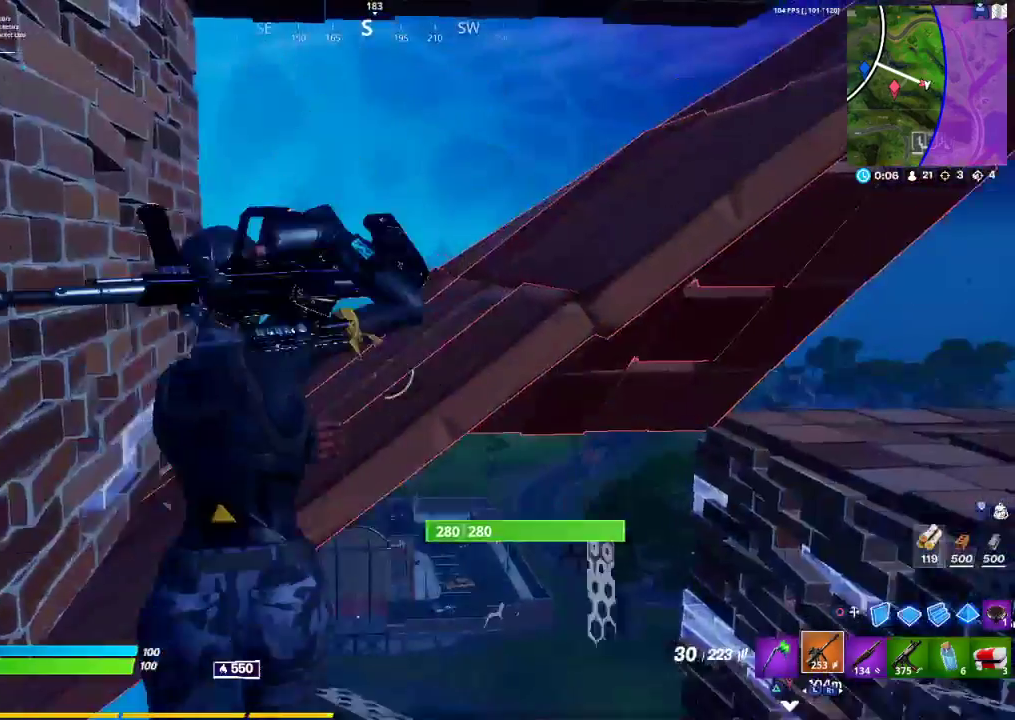
{"buttons": [], "left_stick": "center", "right_stick": "center", "events": [[83, "CROSS", "down"], [83, "left_stick", "up-right"], [183, "CROSS", "up"], [233, "left_stick", "right"], [233, "right_stick", "down"], [400, "right_stick", "center"], [483, "left_stick", "center"]]}
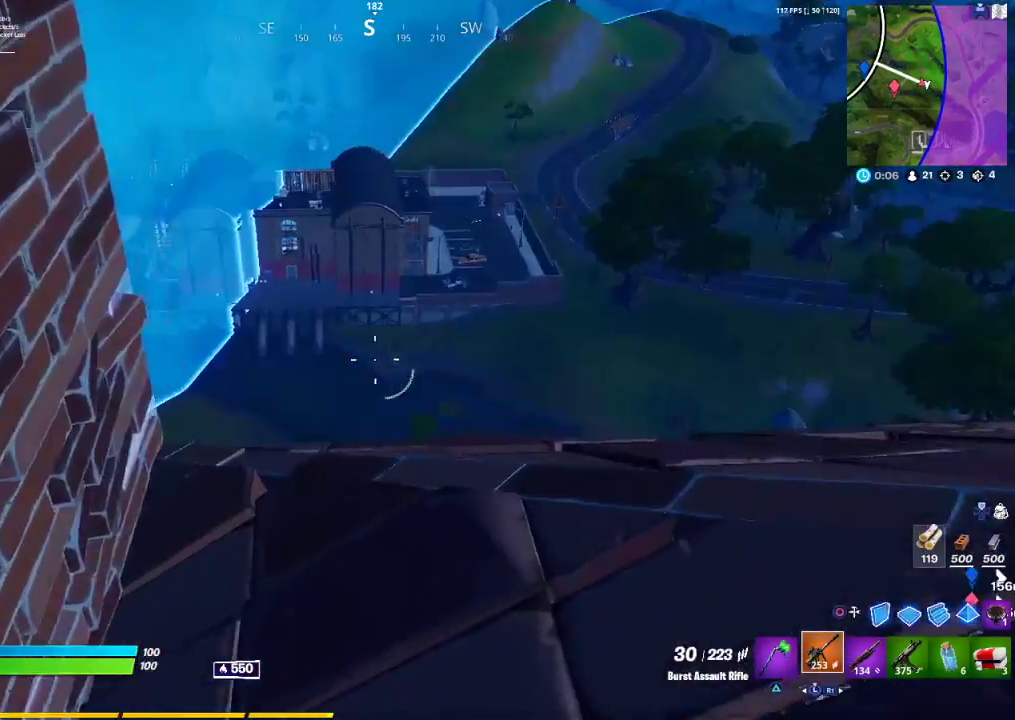
{"buttons": ["L3"], "left_stick": "down-left", "right_stick": "center", "events": [[67, "left_stick", "up"], [217, "L3", "down"], [250, "left_stick", "down-left"]]}
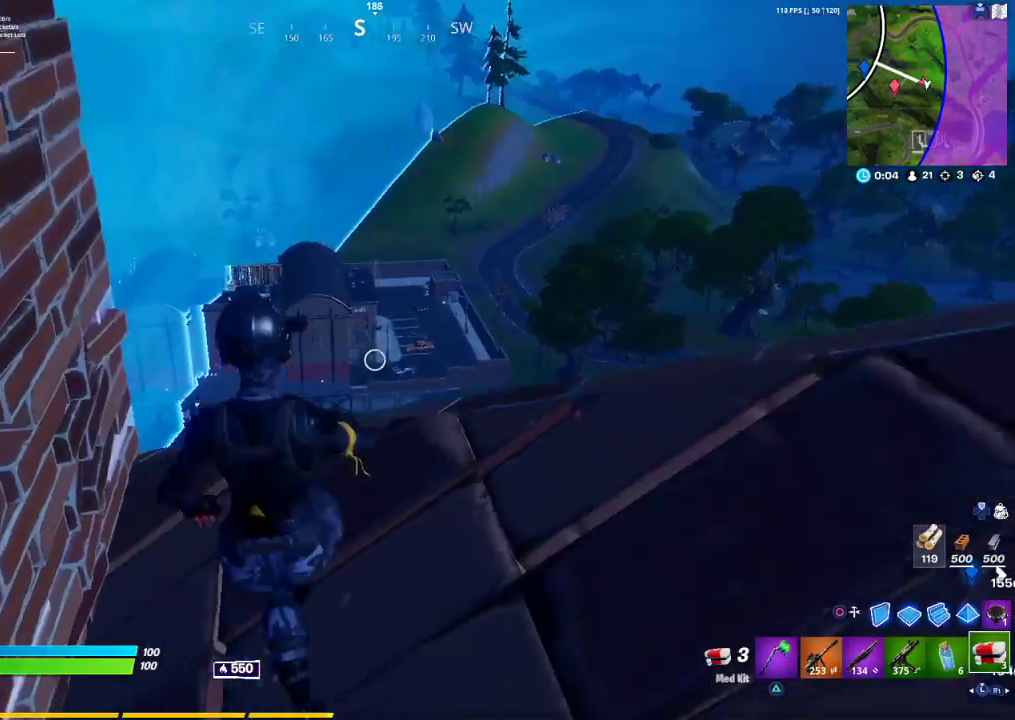
{"buttons": [], "left_stick": "right", "right_stick": "center", "events": [[17, "L3", "up"], [100, "left_stick", "up-left"], [200, "R1", "down"], [217, "left_stick", "up-right"], [267, "R1", "up"], [267, "left_stick", "right"], [367, "R3", "down"], [467, "R3", "up"]]}
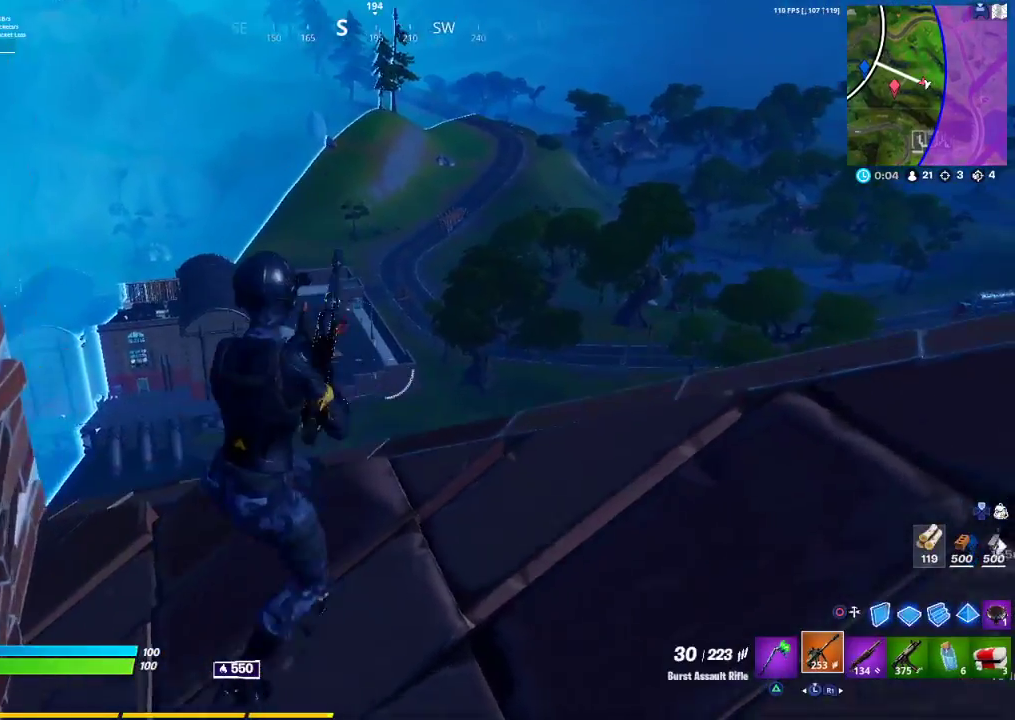
{"buttons": ["L2"], "left_stick": "center", "right_stick": "left", "events": [[50, "L2", "down"], [200, "left_stick", "center"], [250, "right_stick", "left"]]}
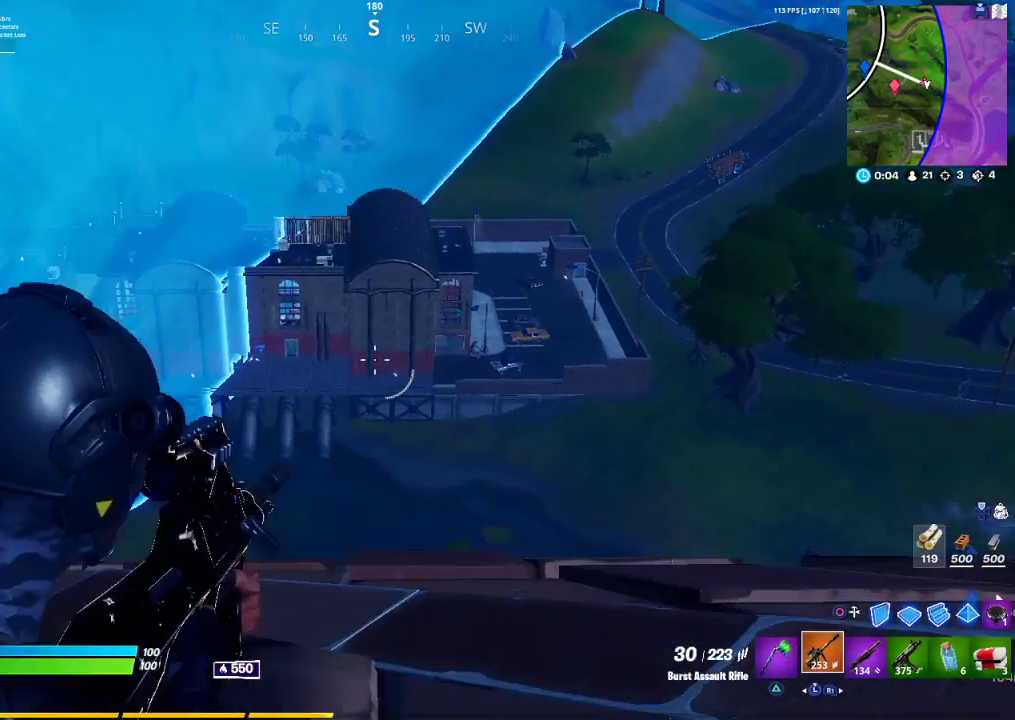
{"buttons": ["L2"], "left_stick": "center", "right_stick": "center", "events": [[150, "left_stick", "up-left"], [233, "right_stick", "center"], [367, "left_stick", "center"]]}
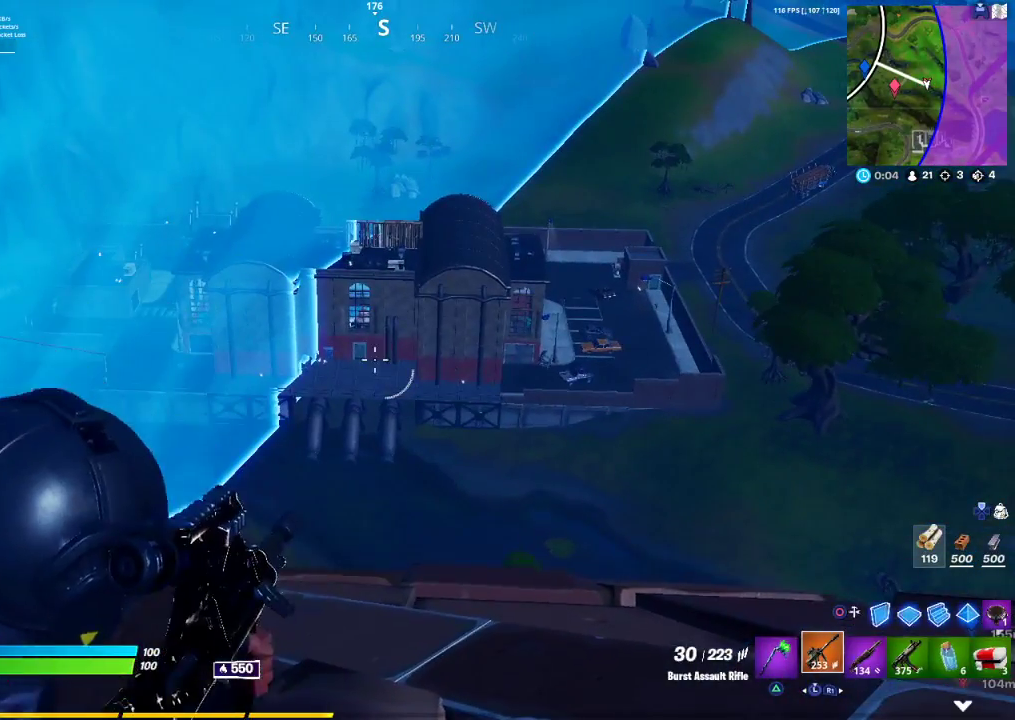
{"buttons": ["L2"], "left_stick": "center", "right_stick": "center", "events": []}
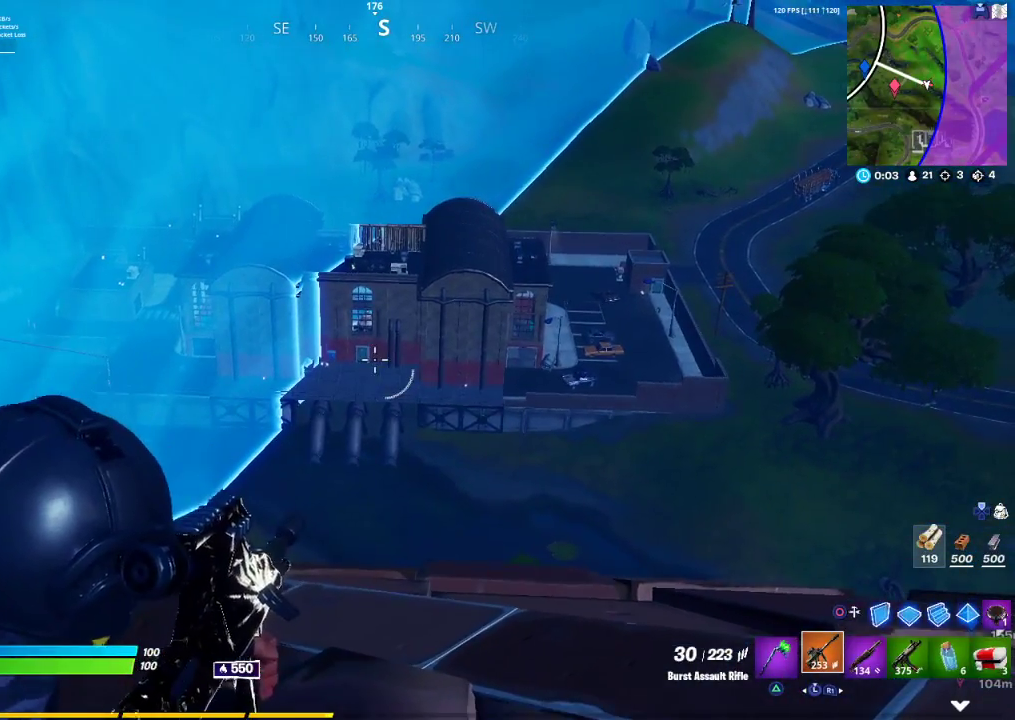
{"buttons": [], "left_stick": "right", "right_stick": "center", "events": [[450, "left_stick", "right"], [500, "L2", "up"]]}
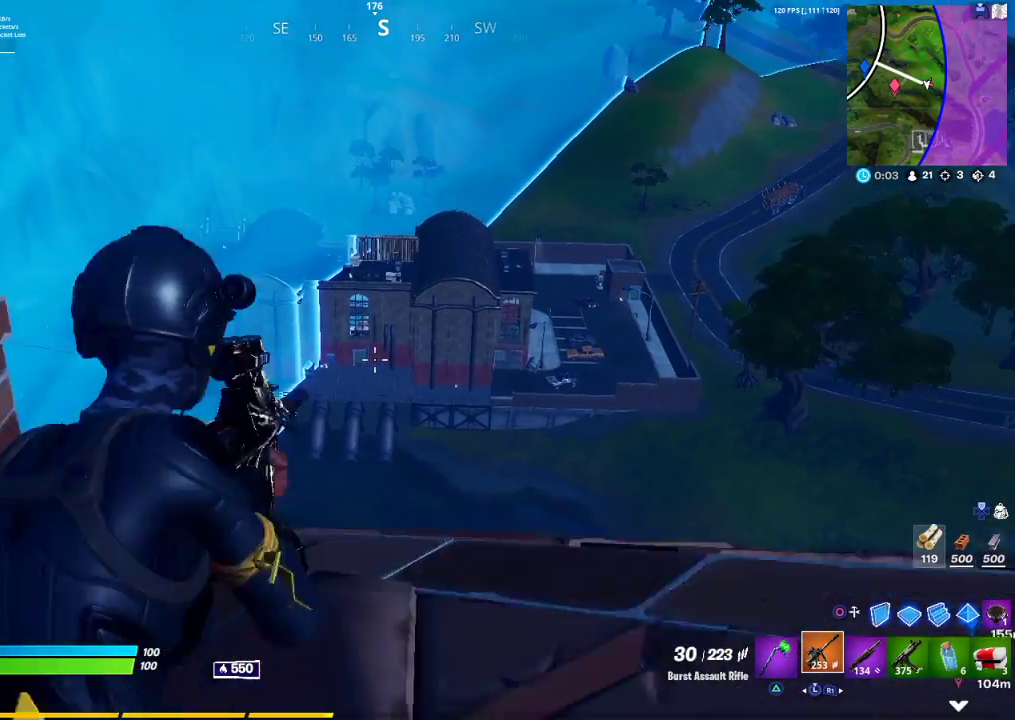
{"buttons": ["R3"], "left_stick": "right", "right_stick": "center", "events": [[17, "left_stick", "down-right"], [117, "left_stick", "down"], [233, "left_stick", "down-right"], [333, "right_stick", "right"], [400, "right_stick", "down-right"], [433, "left_stick", "right"], [500, "R3", "down"], [500, "right_stick", "center"]]}
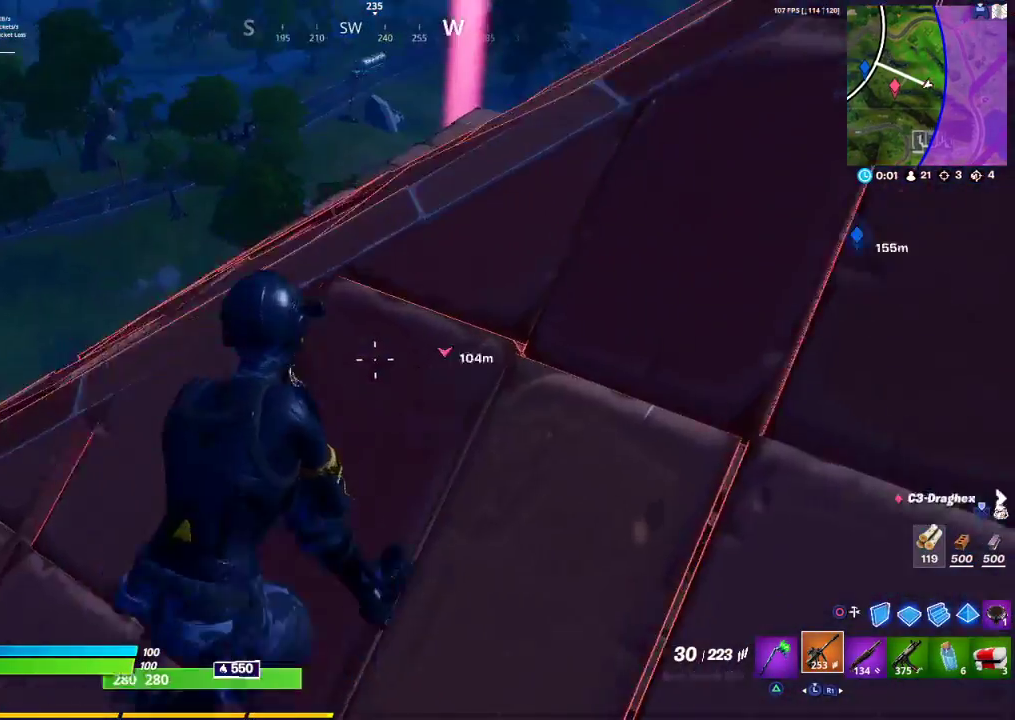
{"buttons": [], "left_stick": "up-left", "right_stick": "center", "events": [[83, "R3", "up"], [133, "left_stick", "up-right"], [333, "left_stick", "up-left"]]}
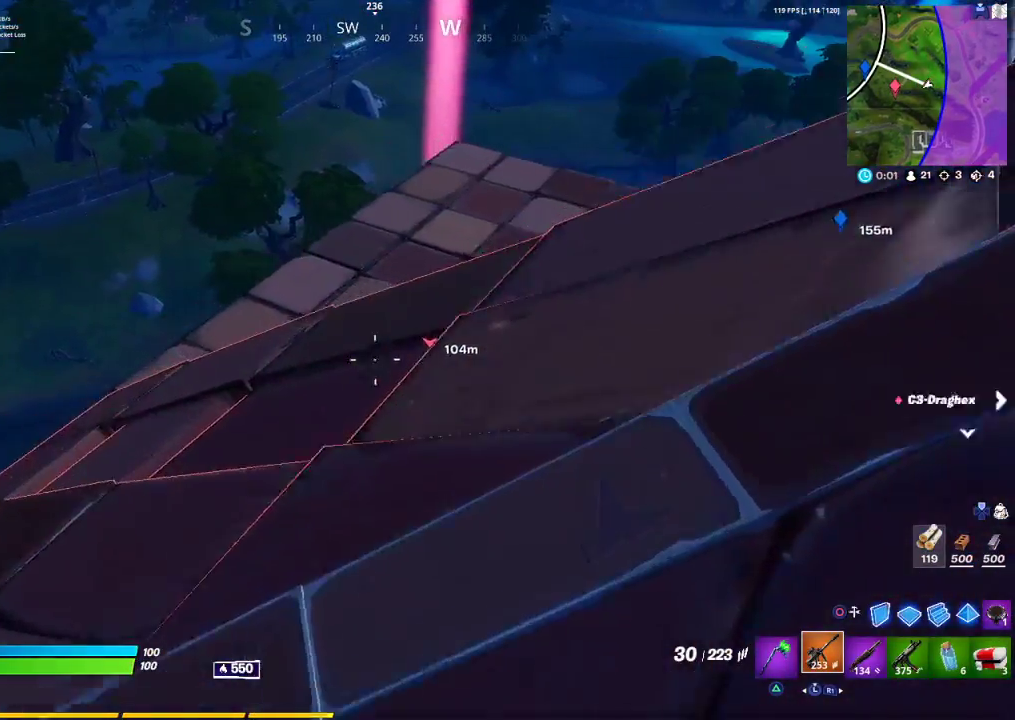
{"buttons": [], "left_stick": "up-left", "right_stick": "right", "events": [[50, "right_stick", "right"], [200, "right_stick", "center"], [250, "left_stick", "up"], [483, "left_stick", "up-left"], [483, "right_stick", "right"]]}
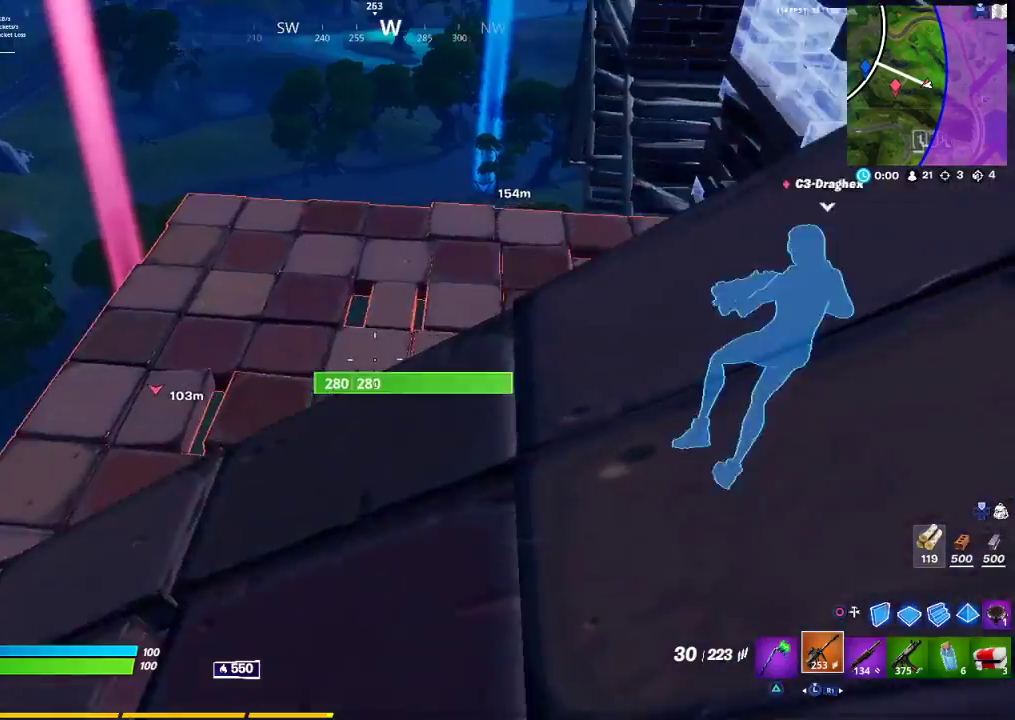
{"buttons": [], "left_stick": "down-right", "right_stick": "right", "events": [[167, "right_stick", "center"], [183, "left_stick", "down"], [283, "left_stick", "down-right"], [317, "right_stick", "right"]]}
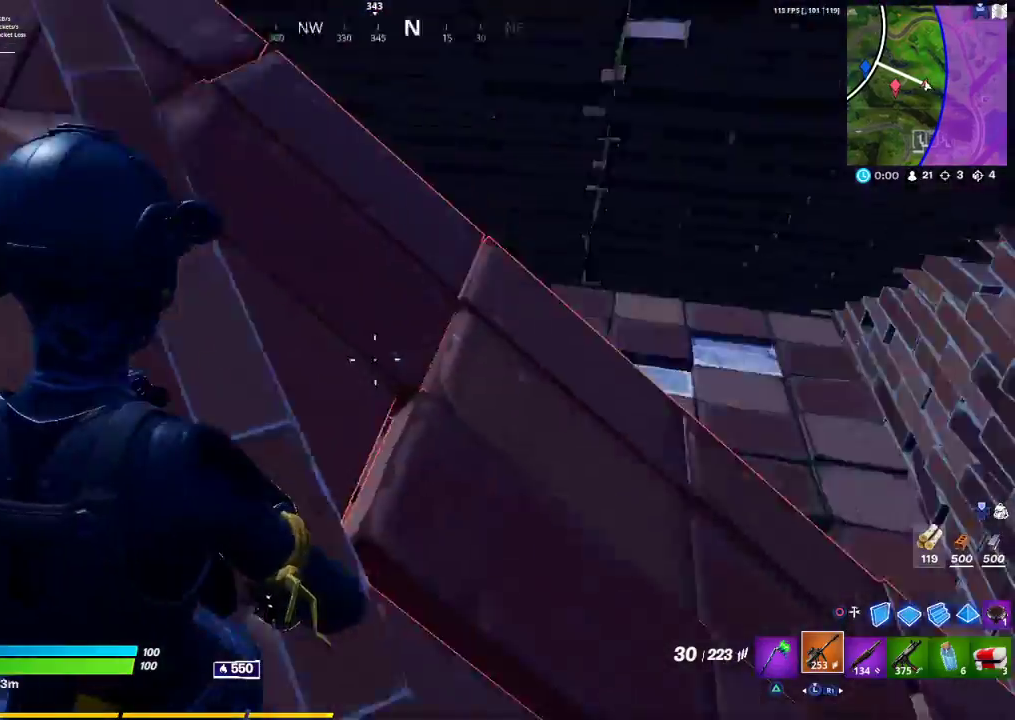
{"buttons": [], "left_stick": "up-right", "right_stick": "center", "events": [[100, "left_stick", "right"], [100, "right_stick", "center"], [167, "TRIANGLE", "down"], [250, "TRIANGLE", "up"], [250, "left_stick", "up-right"], [300, "TRIANGLE", "down"], [383, "TRIANGLE", "up"]]}
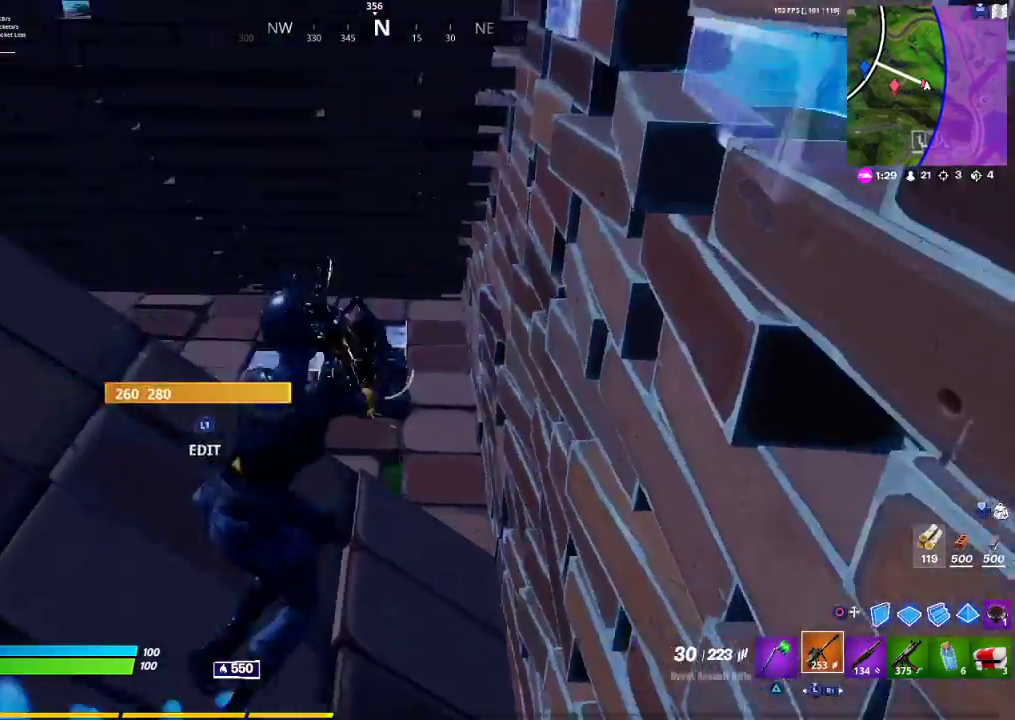
{"buttons": ["R3"], "left_stick": "up-right", "right_stick": "center", "events": [[100, "right_stick", "left"], [333, "right_stick", "center"], [433, "R3", "down"]]}
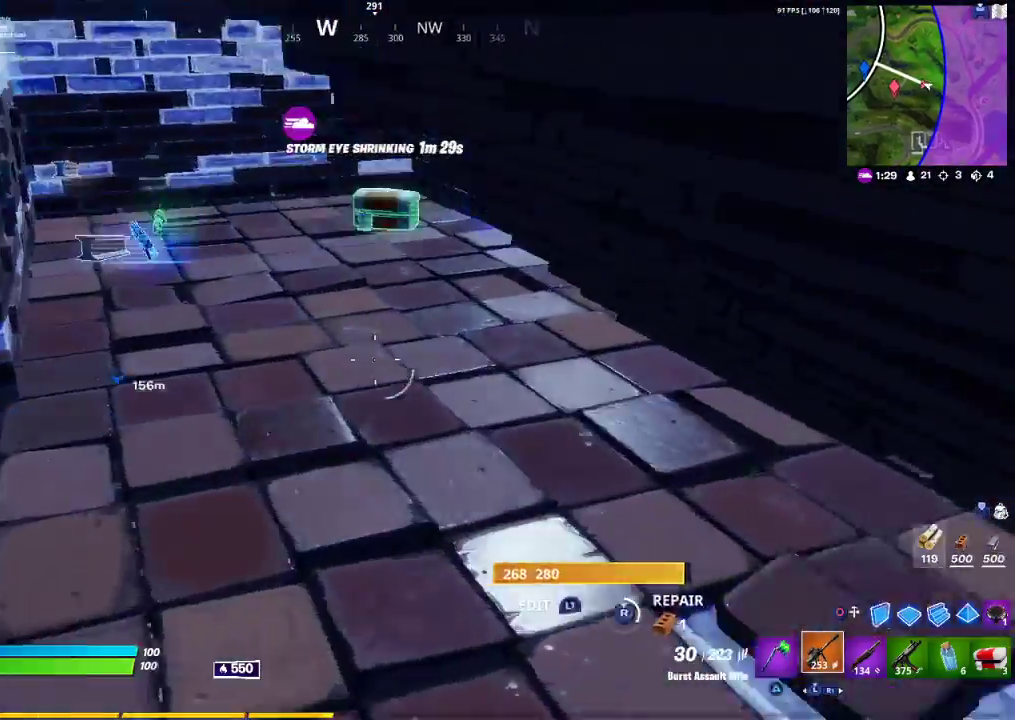
{"buttons": [], "left_stick": "up-right", "right_stick": "left", "events": [[83, "R3", "up"], [100, "right_stick", "left"], [217, "right_stick", "center"], [500, "right_stick", "left"]]}
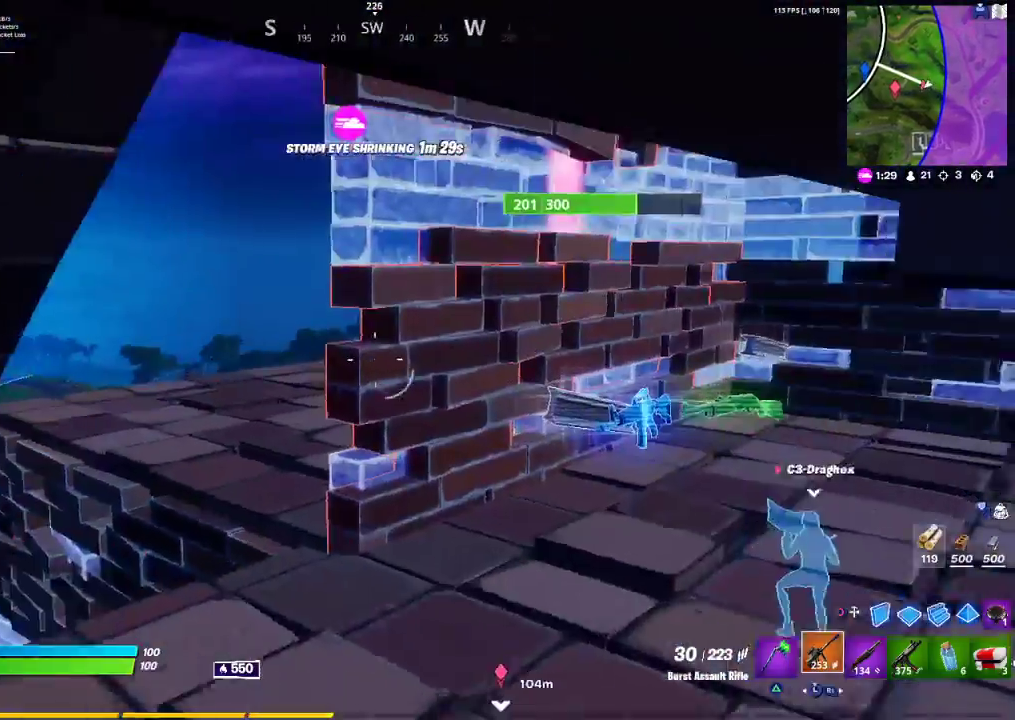
{"buttons": [], "left_stick": "up-right", "right_stick": "center", "events": [[233, "right_stick", "center"], [367, "R3", "down"], [433, "R3", "up"]]}
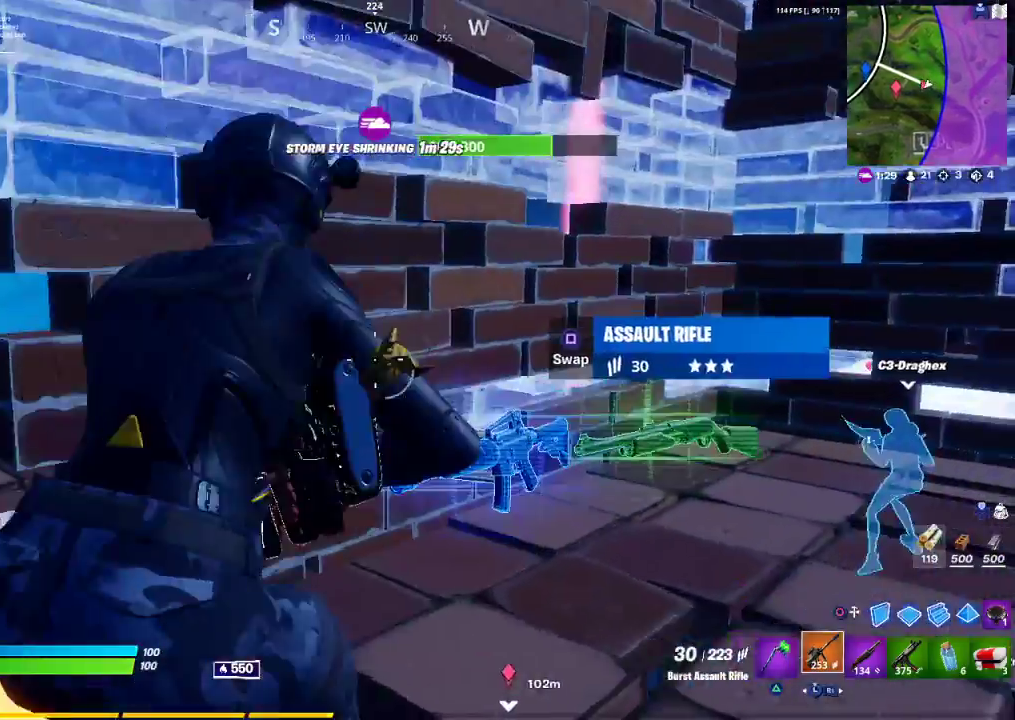
{"buttons": [], "left_stick": "up-left", "right_stick": "center", "events": [[17, "right_stick", "down-right"], [67, "right_stick", "right"], [167, "right_stick", "center"], [283, "TRIANGLE", "down"], [283, "left_stick", "up-left"], [367, "TRIANGLE", "up"]]}
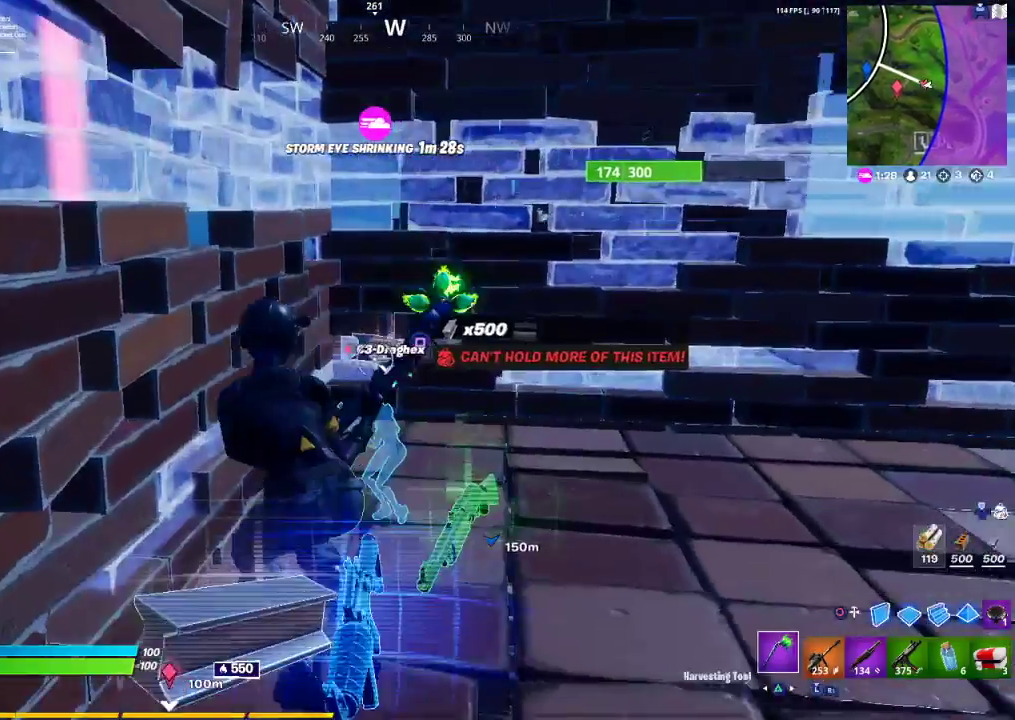
{"buttons": [], "left_stick": "up-right", "right_stick": "right", "events": [[133, "left_stick", "up-right"], [250, "right_stick", "right"]]}
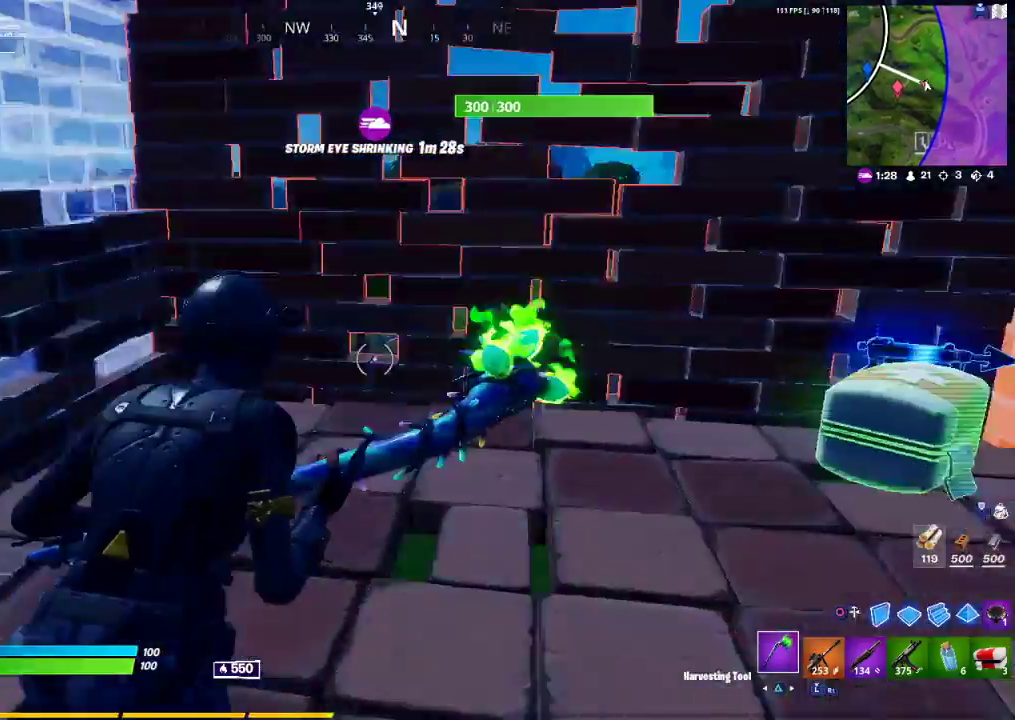
{"buttons": [], "left_stick": "down-left", "right_stick": "center", "events": [[50, "R3", "down"], [100, "R3", "up"], [100, "right_stick", "up"], [133, "left_stick", "up"], [217, "right_stick", "center"], [367, "left_stick", "left"], [483, "left_stick", "down-left"]]}
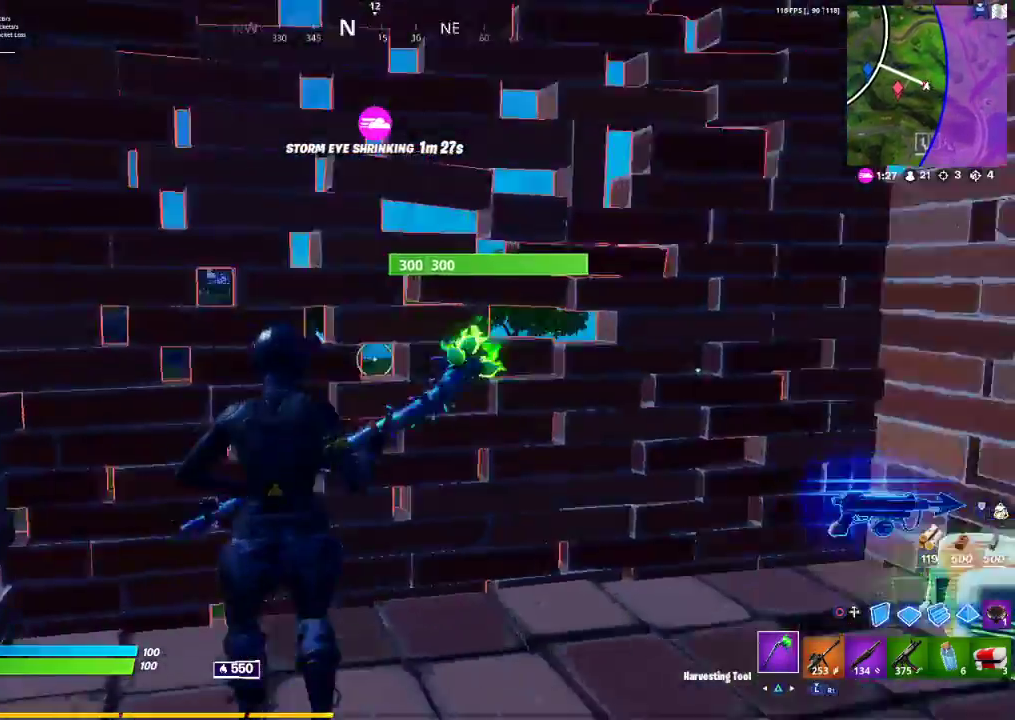
{"buttons": [], "left_stick": "up-right", "right_stick": "center", "events": [[167, "left_stick", "up-right"], [167, "right_stick", "right"], [233, "right_stick", "center"], [250, "R1", "down"], [333, "R1", "up"], [367, "right_stick", "right"], [450, "right_stick", "center"]]}
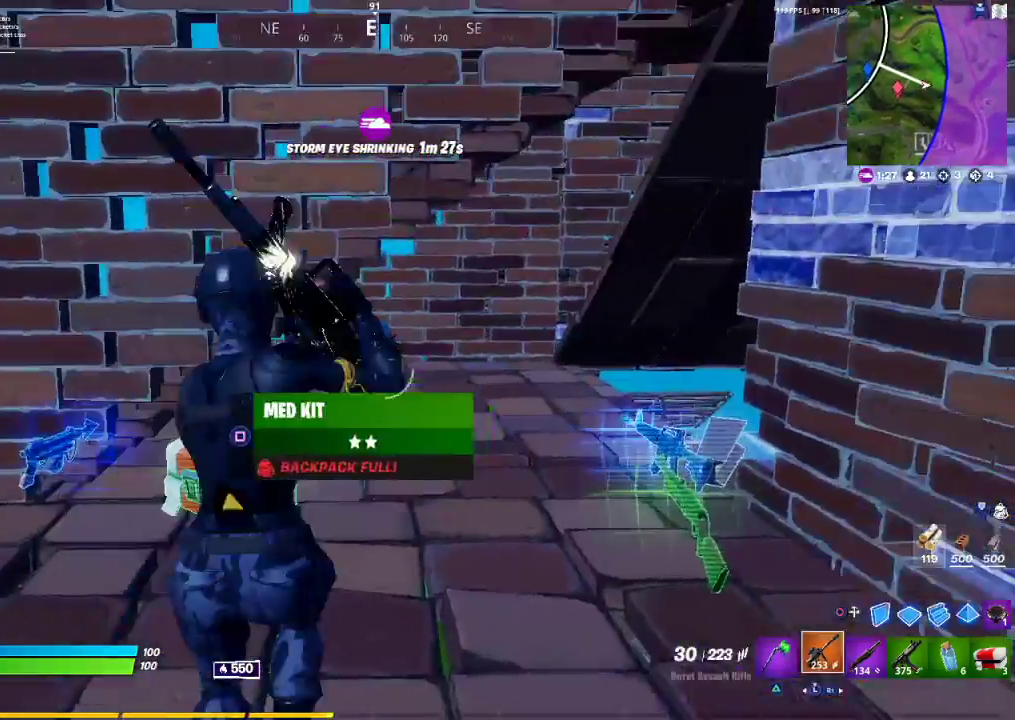
{"buttons": [], "left_stick": "up", "right_stick": "right", "events": [[50, "TRIANGLE", "down"], [117, "TRIANGLE", "up"], [217, "R1", "down"], [283, "R1", "up"], [333, "right_stick", "right"], [383, "R1", "down"], [467, "left_stick", "up"], [483, "R1", "up"]]}